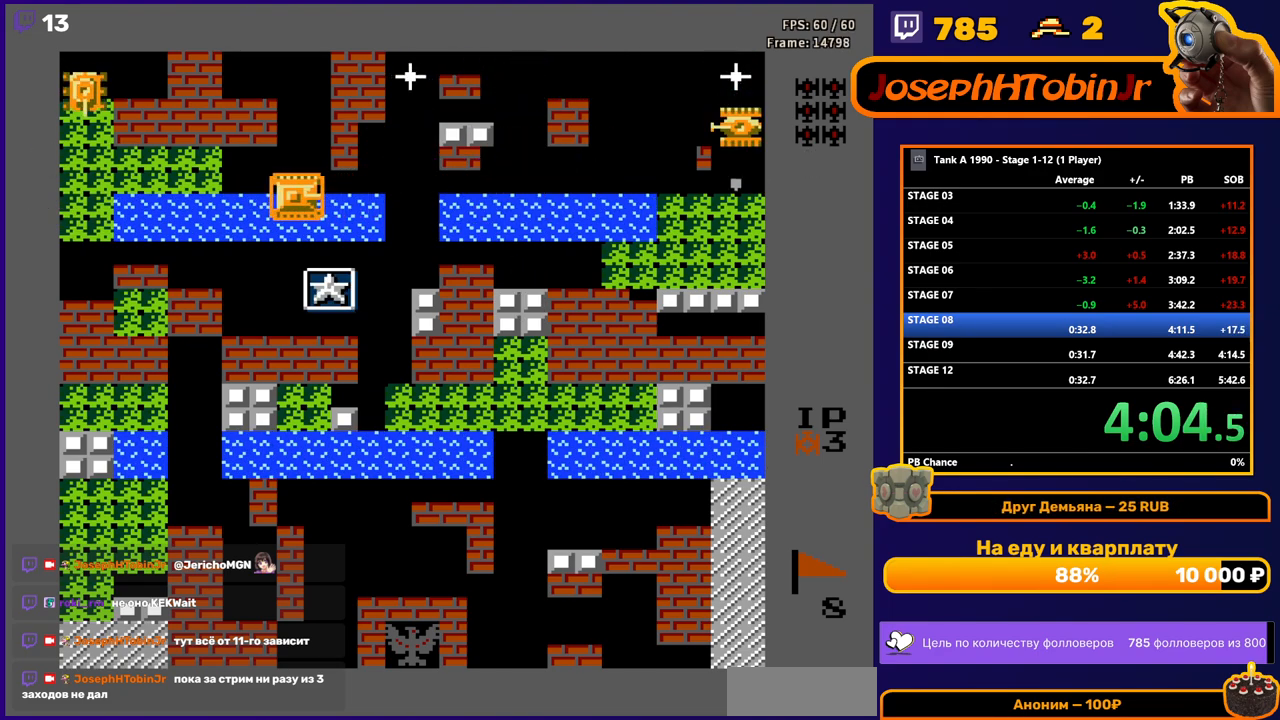
Gameplay with a controller (Nintendo layout); each line is a JSON object with the inputs held at the frame after it. "events" lists button and stick changes between this image and that frame as [ms after this image, input, new state], when the widget could be followed in between. Not read: L3 R3.
{"buttons": ["DPAD_DOWN"], "events": [[33, "B", "down"], [100, "DPAD_RIGHT", "up"], [233, "DPAD_LEFT", "down"], [250, "B", "up"], [400, "DPAD_DOWN", "down"], [400, "DPAD_LEFT", "up"]]}
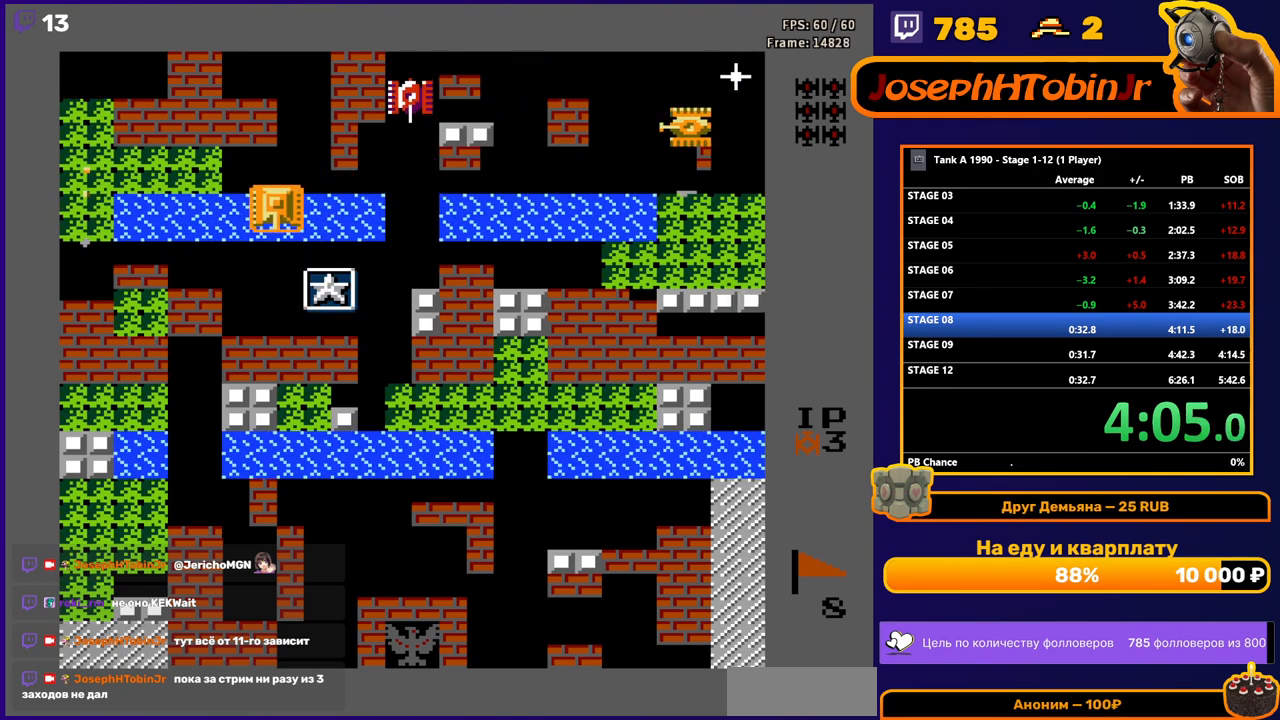
{"buttons": ["B", "DPAD_LEFT"], "events": [[200, "DPAD_DOWN", "up"], [200, "DPAD_LEFT", "down"], [283, "B", "down"]]}
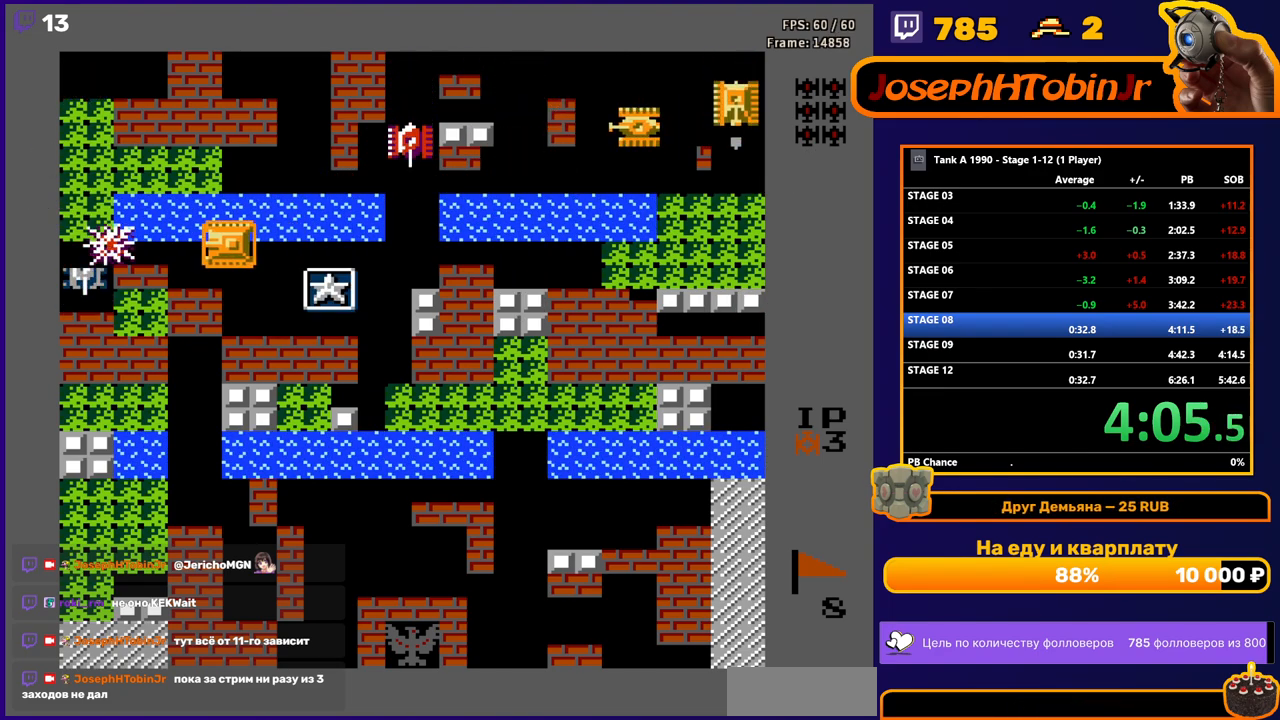
{"buttons": ["B", "DPAD_RIGHT"], "events": [[50, "B", "up"], [67, "DPAD_LEFT", "up"], [67, "DPAD_UP", "down"], [317, "DPAD_RIGHT", "down"], [400, "DPAD_UP", "up"], [417, "B", "down"]]}
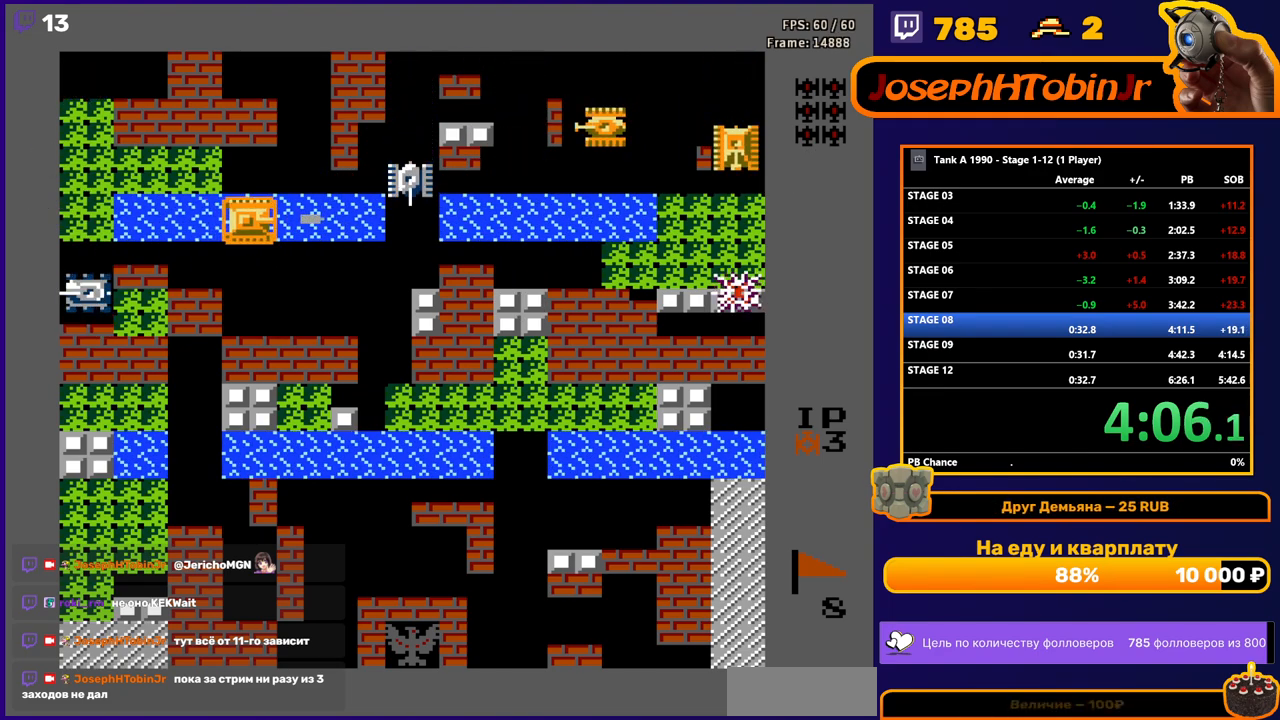
{"buttons": ["B"], "events": [[50, "DPAD_RIGHT", "up"], [233, "DPAD_RIGHT", "down"], [400, "DPAD_RIGHT", "up"]]}
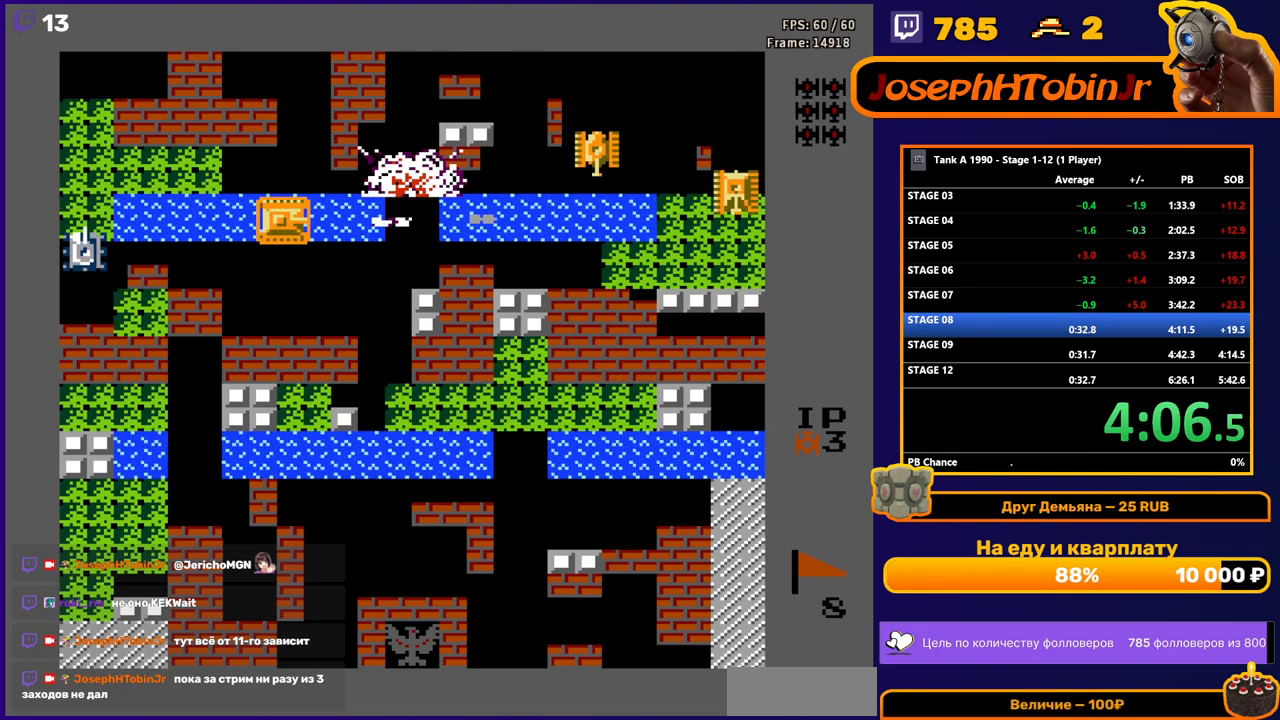
{"buttons": ["DPAD_RIGHT"], "events": [[67, "DPAD_DOWN", "down"], [117, "B", "up"], [217, "DPAD_DOWN", "up"], [217, "DPAD_RIGHT", "down"]]}
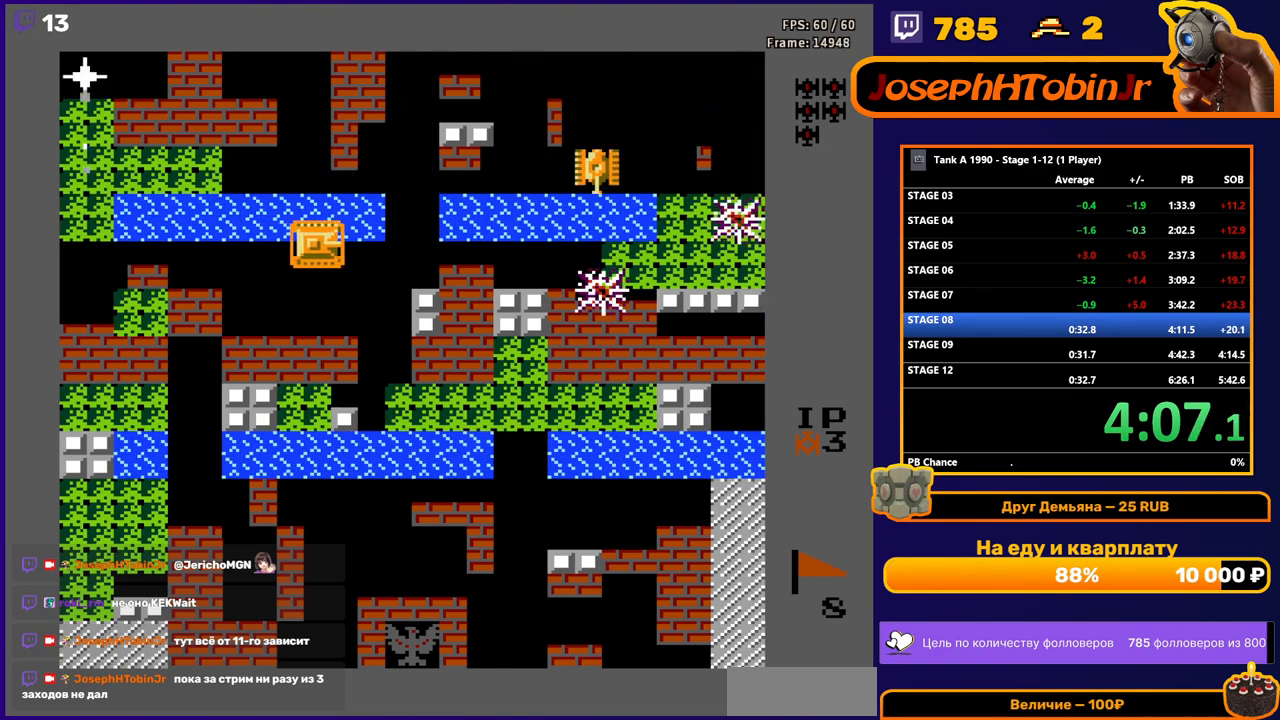
{"buttons": ["DPAD_UP"], "events": [[200, "DPAD_UP", "down"], [217, "DPAD_RIGHT", "up"]]}
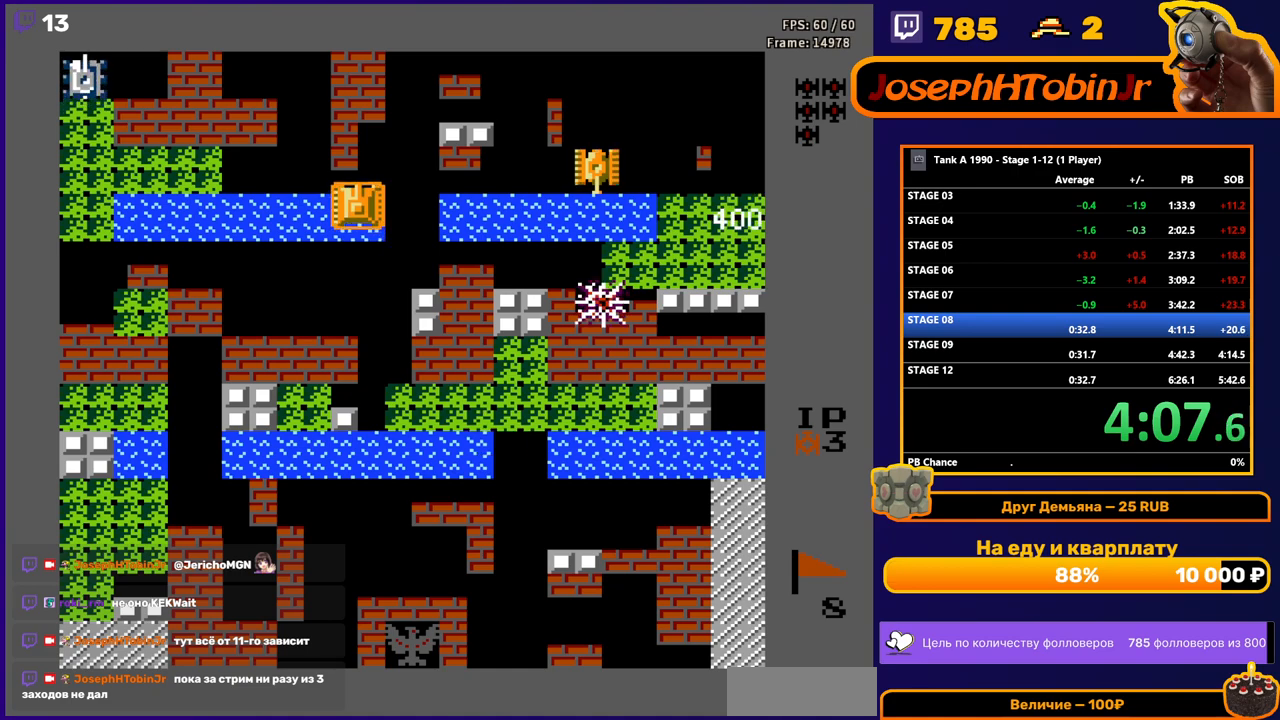
{"buttons": ["DPAD_RIGHT"], "events": [[33, "DPAD_RIGHT", "down"], [67, "DPAD_UP", "up"], [83, "B", "down"], [250, "B", "up"]]}
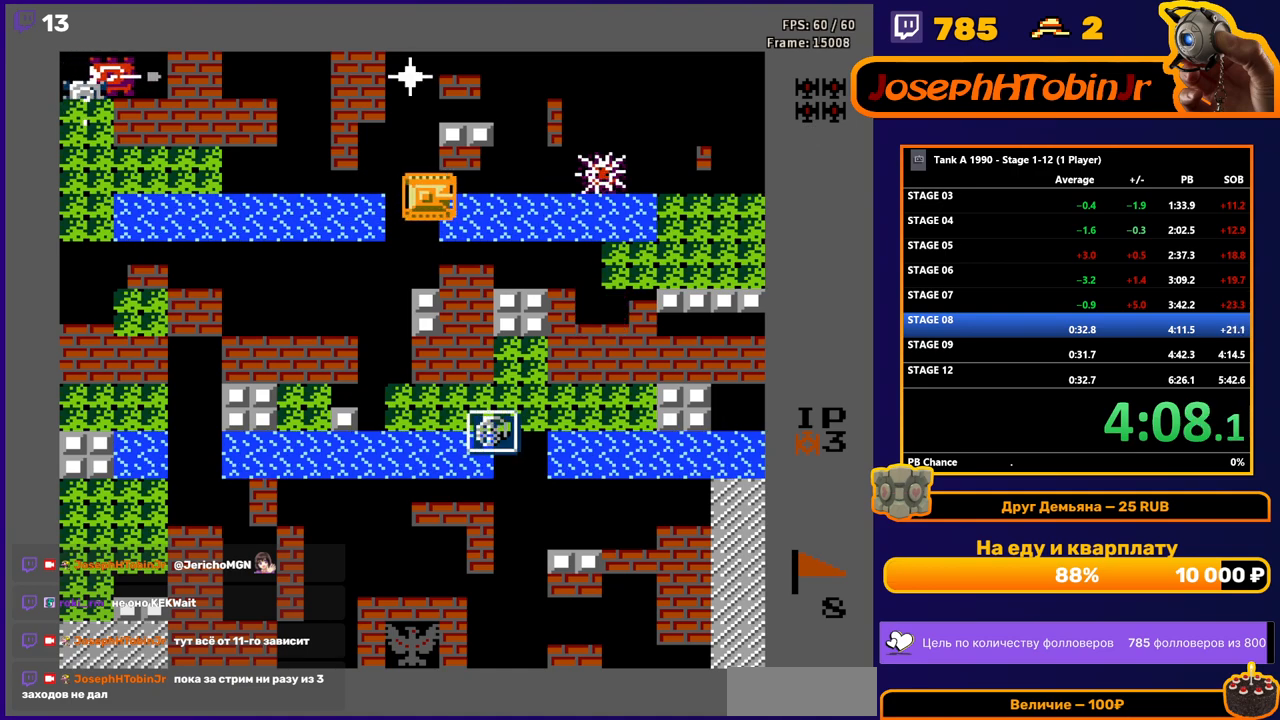
{"buttons": ["B", "DPAD_DOWN"], "events": [[150, "DPAD_DOWN", "down"], [167, "DPAD_RIGHT", "up"], [217, "B", "down"]]}
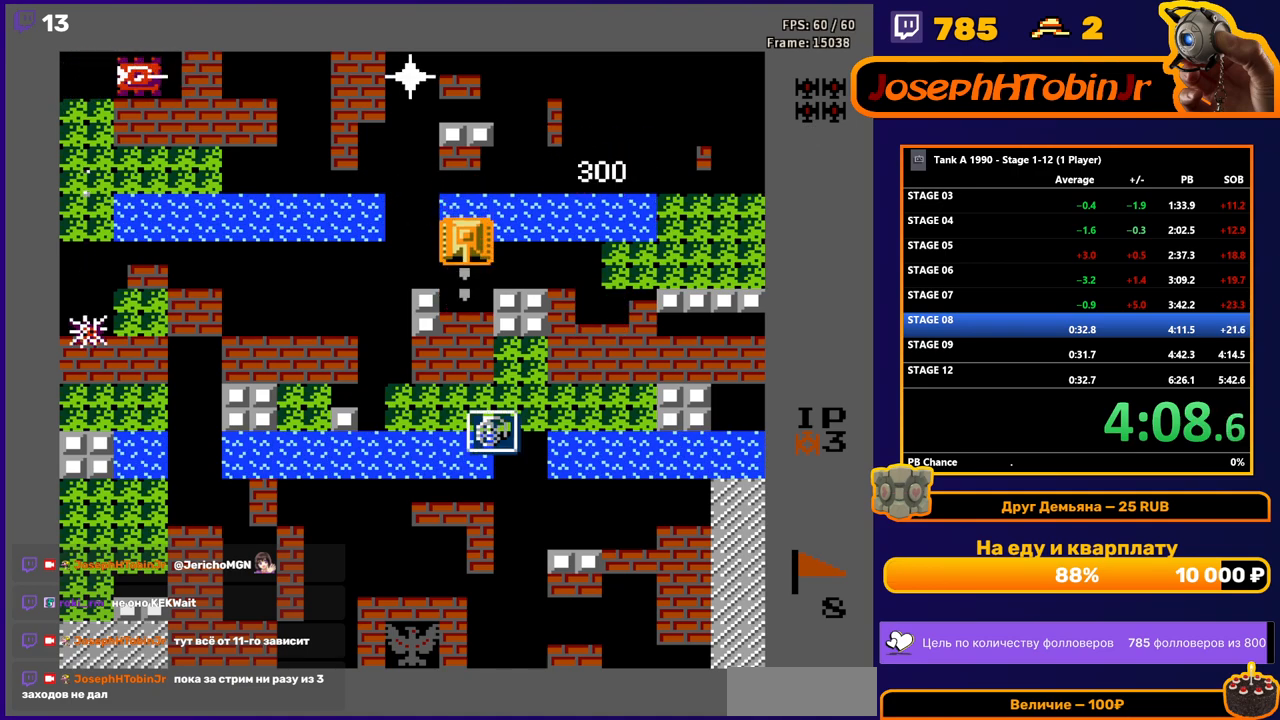
{"buttons": ["A", "DPAD_DOWN"], "events": [[83, "B", "up"], [467, "A", "down"]]}
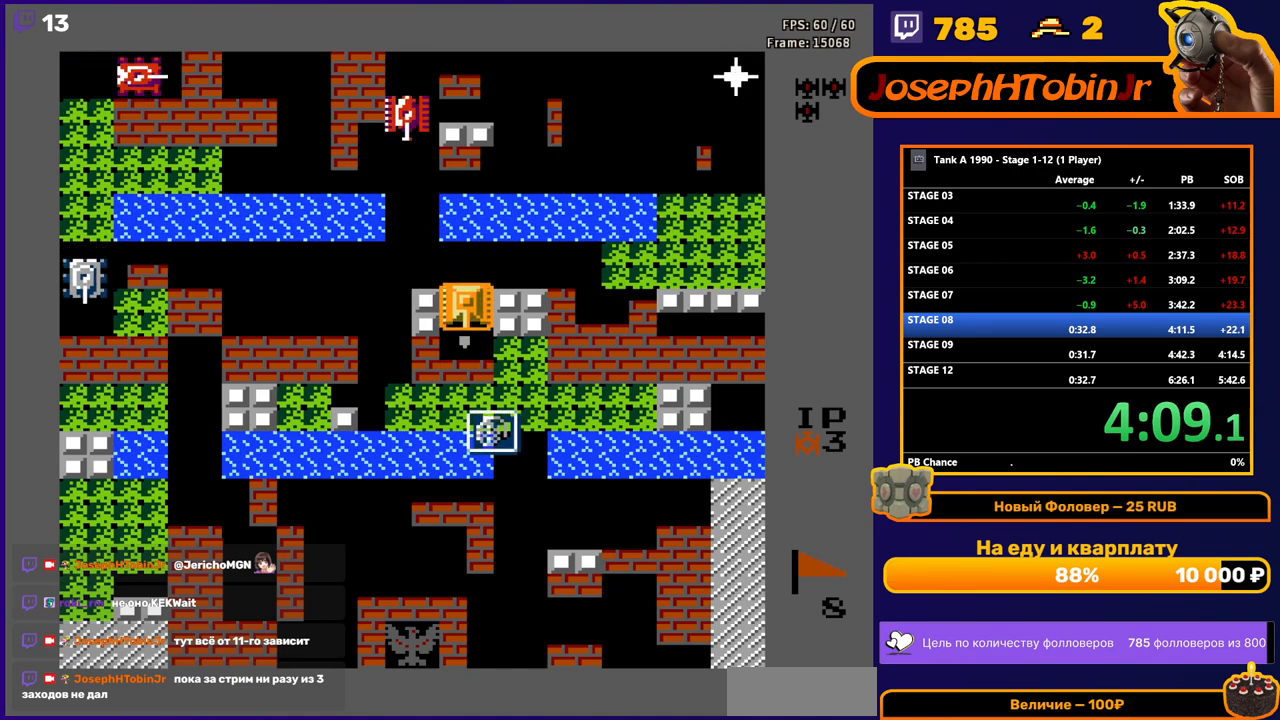
{"buttons": ["DPAD_DOWN"], "events": [[67, "A", "up"]]}
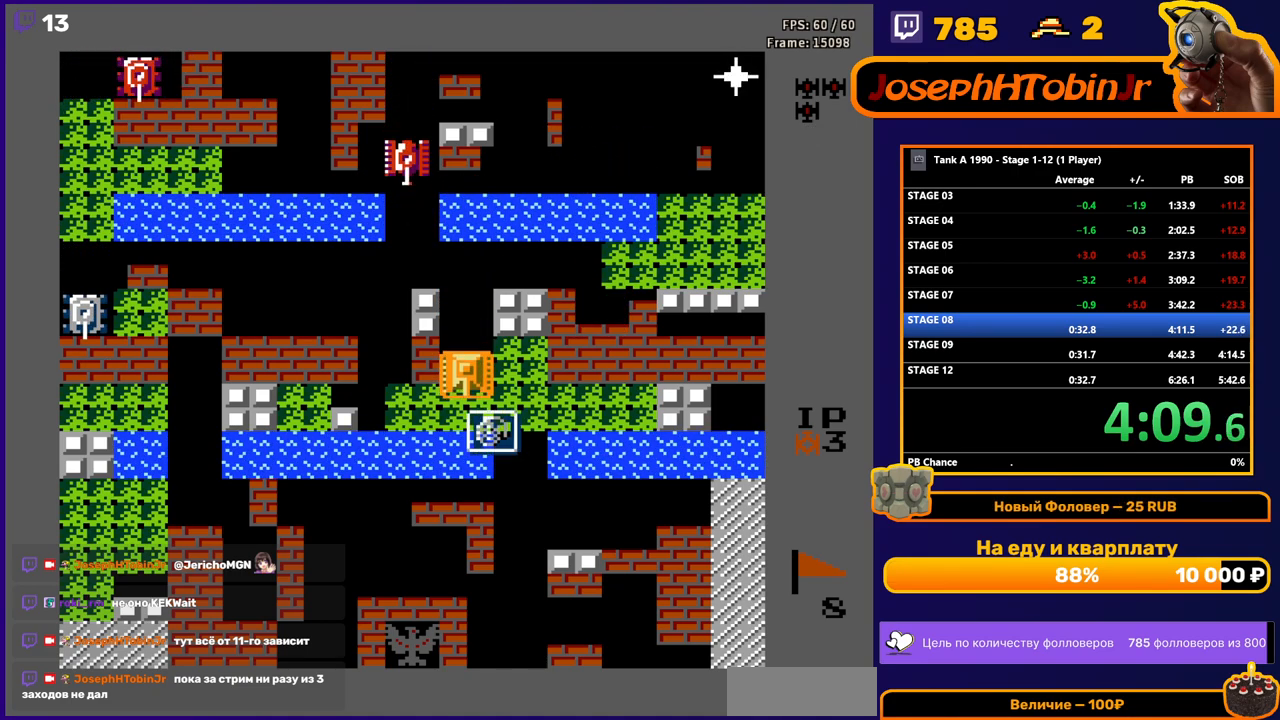
{"buttons": ["DPAD_UP"], "events": [[250, "DPAD_DOWN", "up"], [283, "DPAD_UP", "down"]]}
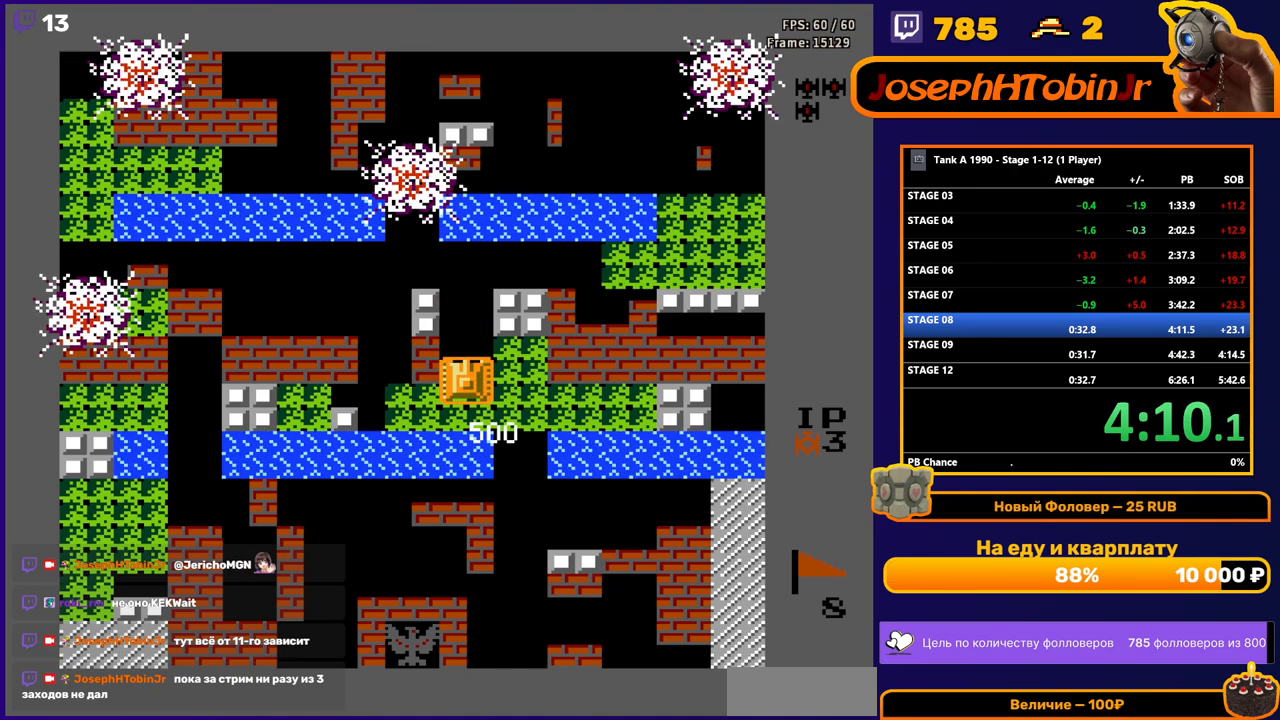
{"buttons": ["DPAD_UP"], "events": []}
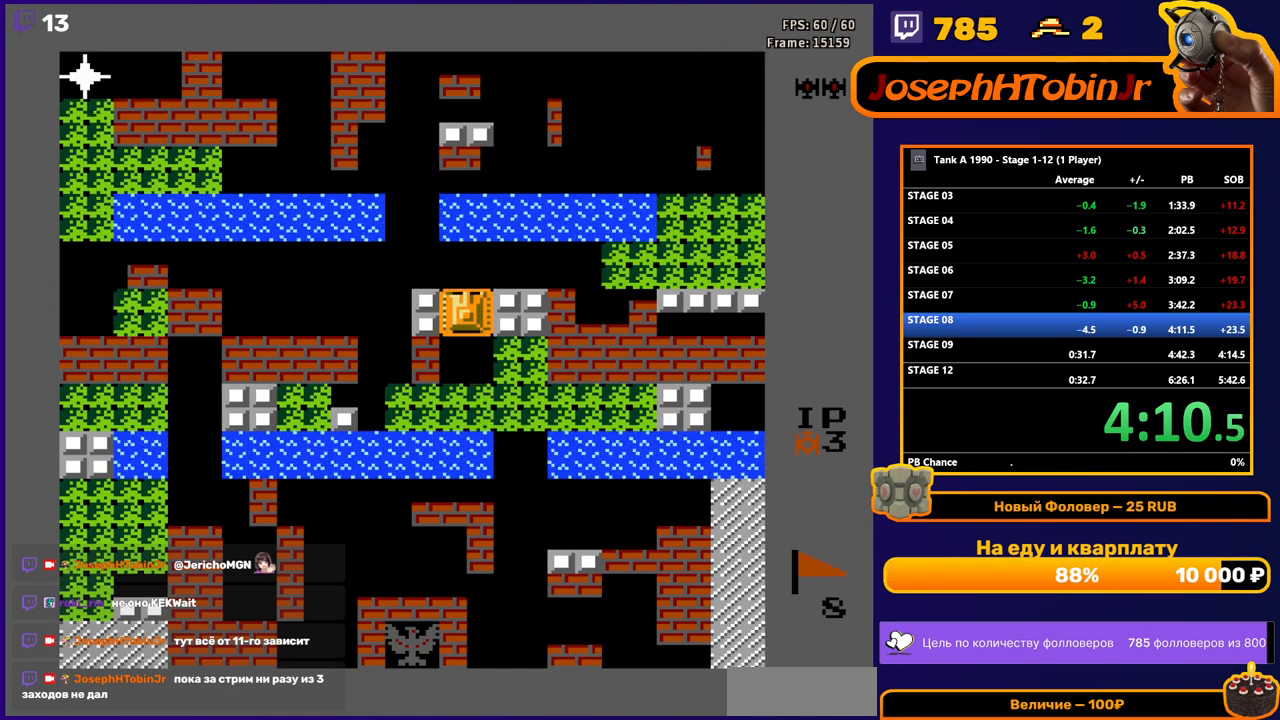
{"buttons": ["DPAD_LEFT"], "events": [[350, "DPAD_LEFT", "down"], [367, "DPAD_UP", "up"]]}
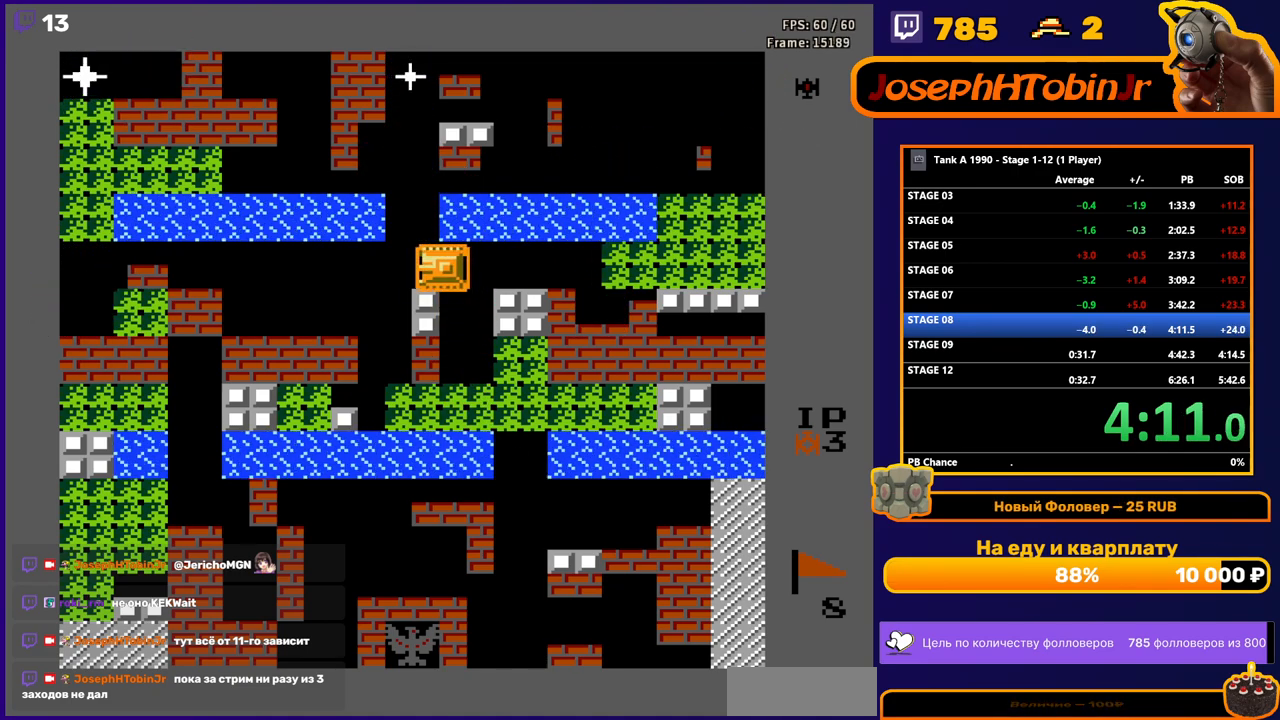
{"buttons": [], "events": [[183, "DPAD_LEFT", "up"], [183, "DPAD_UP", "down"], [300, "DPAD_UP", "up"]]}
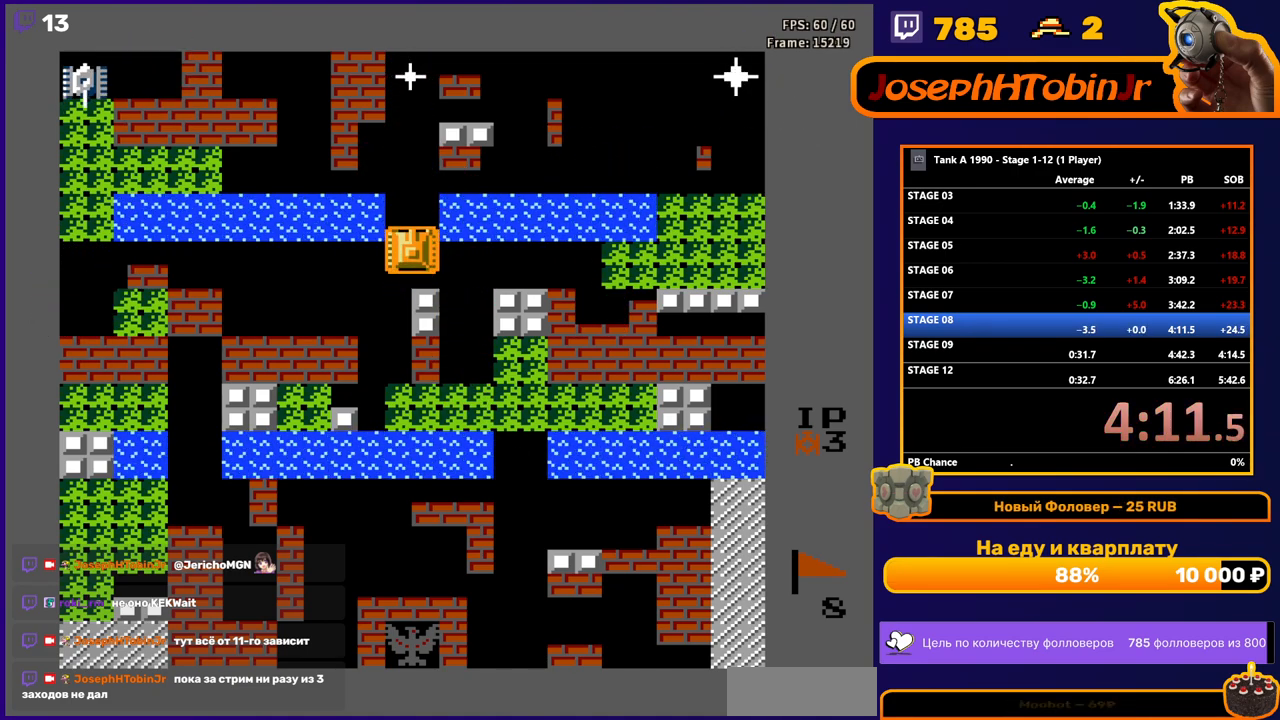
{"buttons": ["B"], "events": [[17, "B", "down"]]}
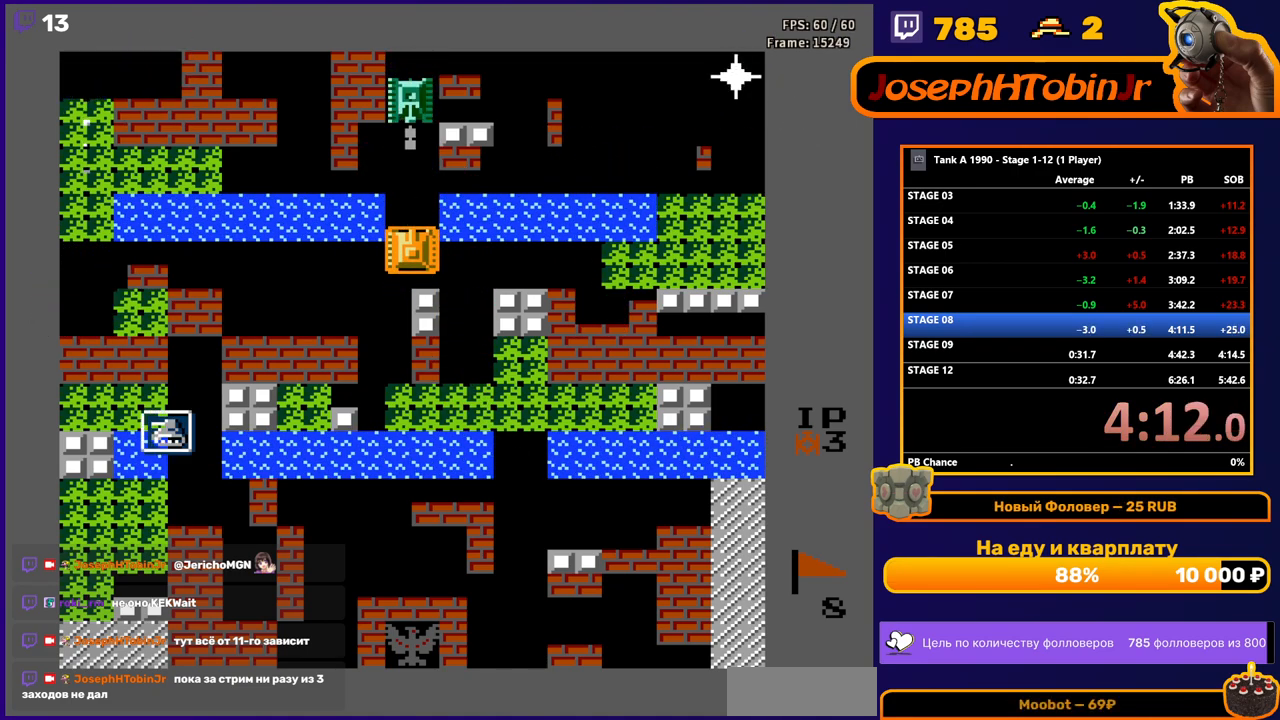
{"buttons": ["DPAD_LEFT"], "events": [[167, "DPAD_LEFT", "down"], [200, "B", "up"]]}
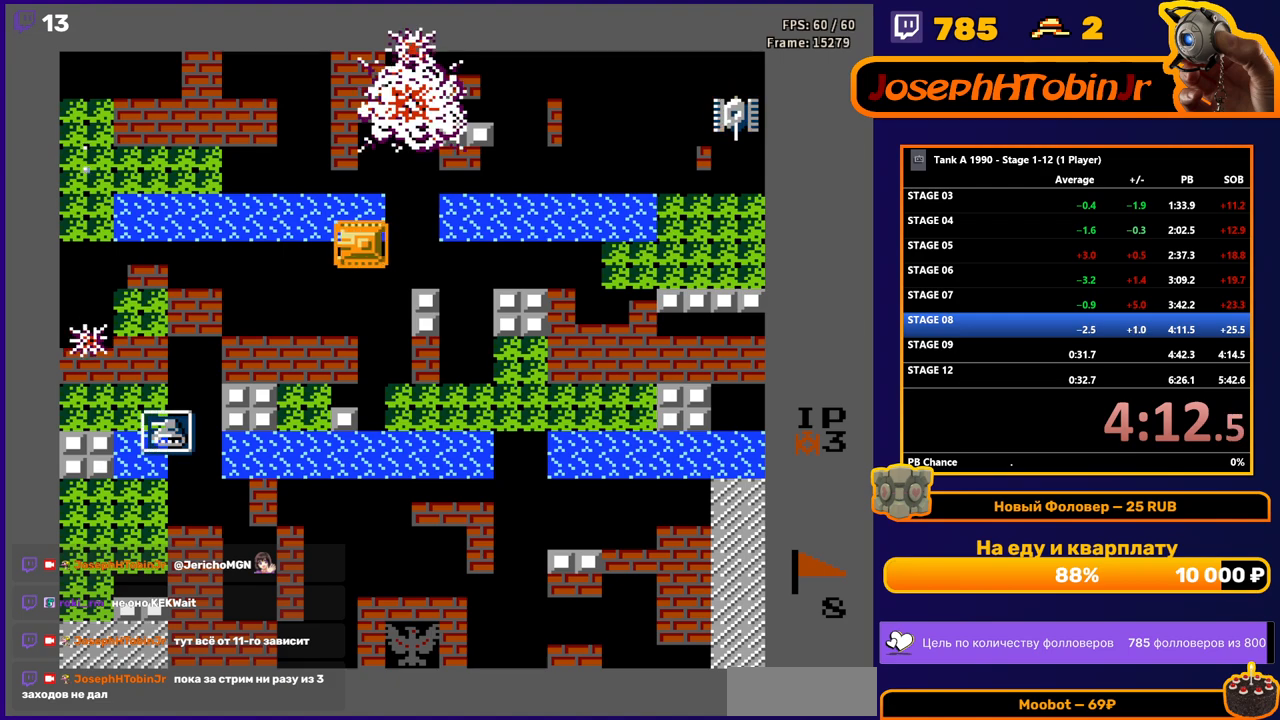
{"buttons": ["B"], "events": [[317, "B", "down"], [333, "DPAD_LEFT", "up"]]}
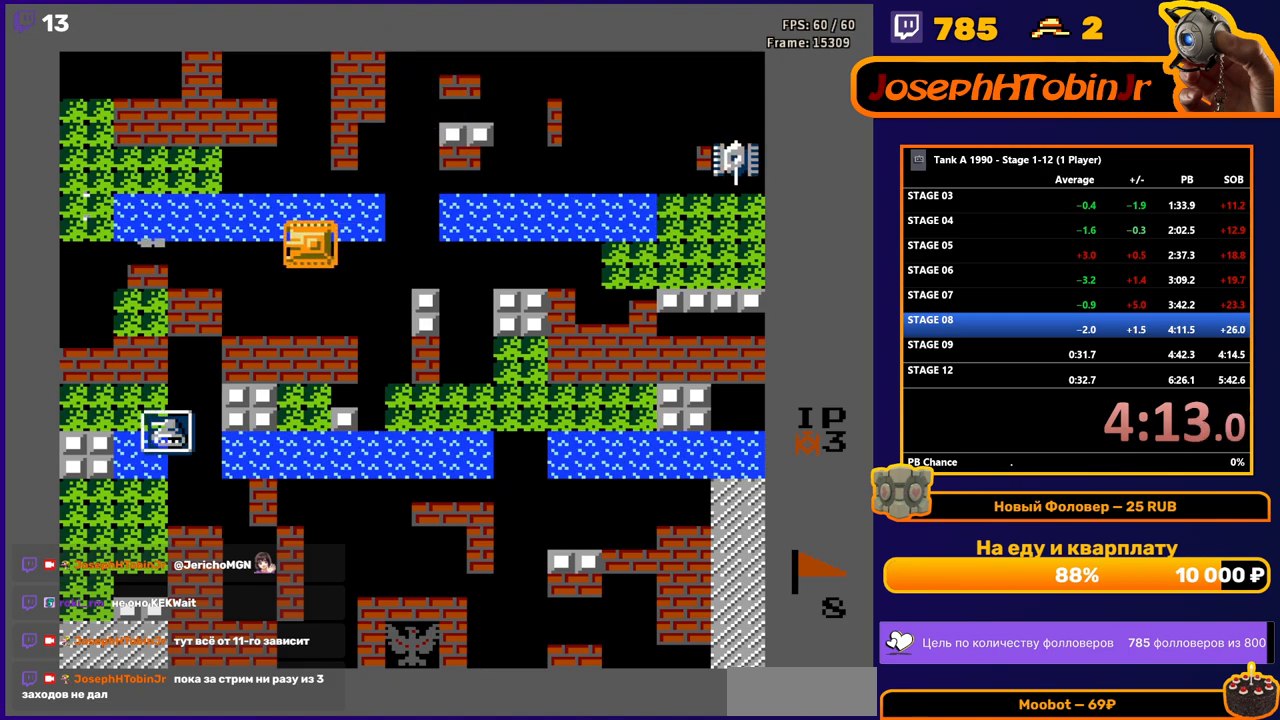
{"buttons": ["B", "DPAD_RIGHT"], "events": [[17, "B", "up"], [83, "DPAD_RIGHT", "down"], [250, "B", "down"]]}
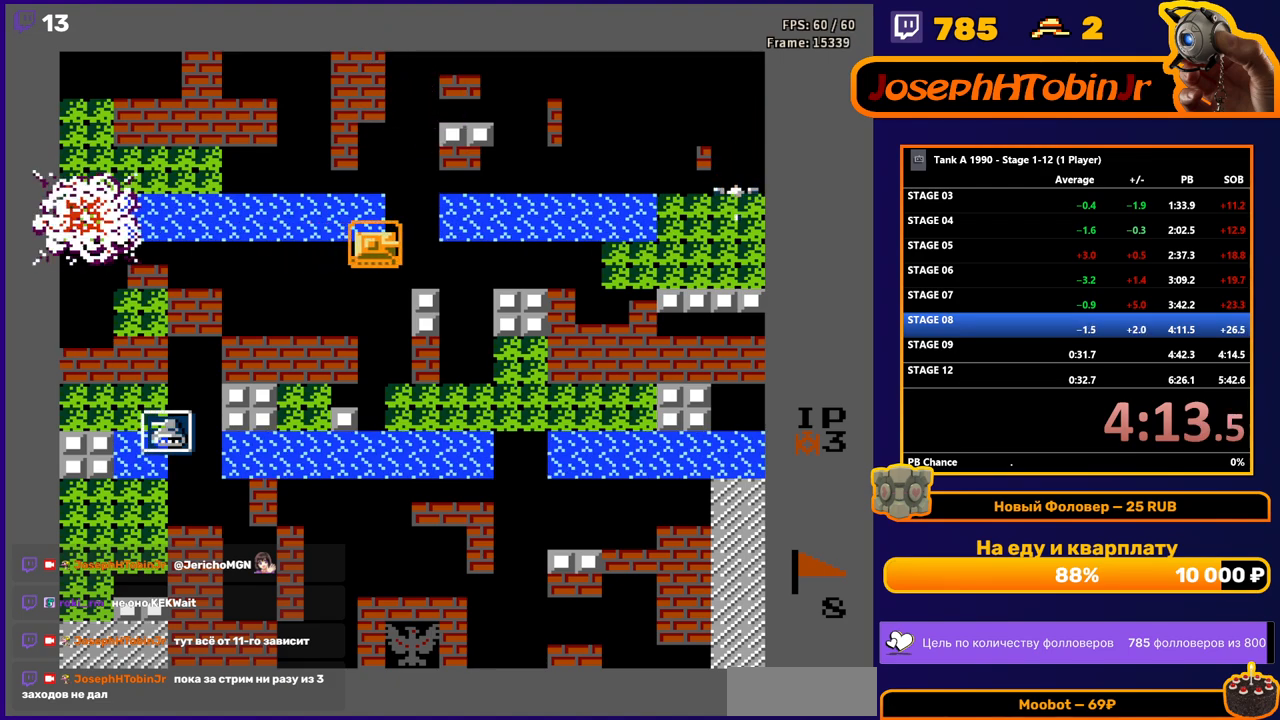
{"buttons": ["B", "DPAD_RIGHT"], "events": []}
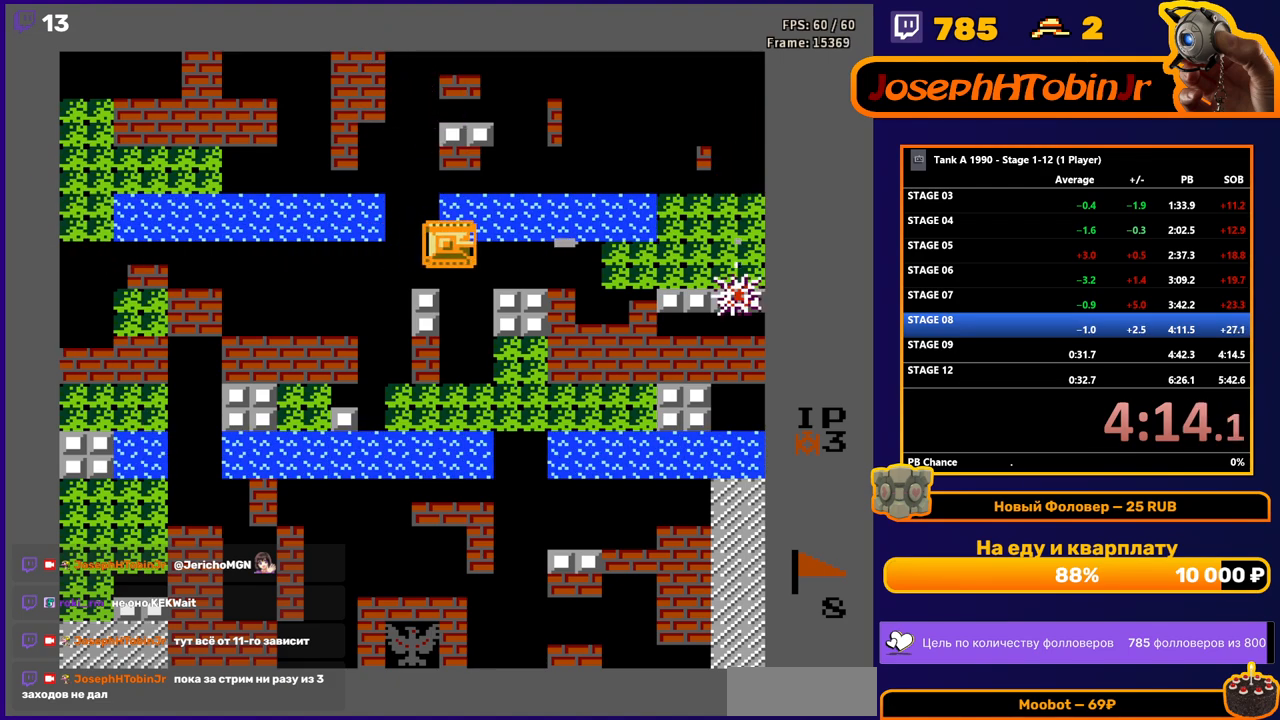
{"buttons": ["DPAD_UP"], "events": [[50, "DPAD_DOWN", "down"], [67, "DPAD_RIGHT", "up"], [83, "B", "up"], [167, "DPAD_RIGHT", "down"], [183, "DPAD_DOWN", "up"], [333, "DPAD_UP", "down"], [350, "DPAD_RIGHT", "up"]]}
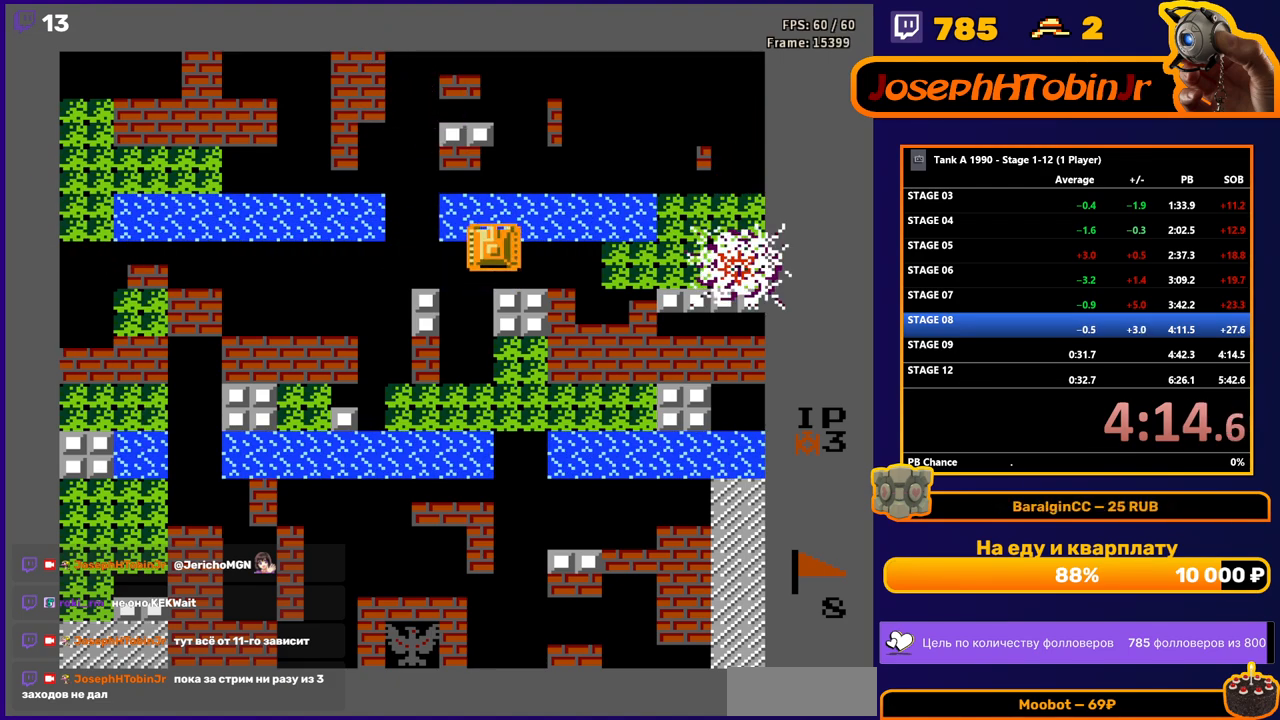
{"buttons": [], "events": [[183, "DPAD_UP", "up"]]}